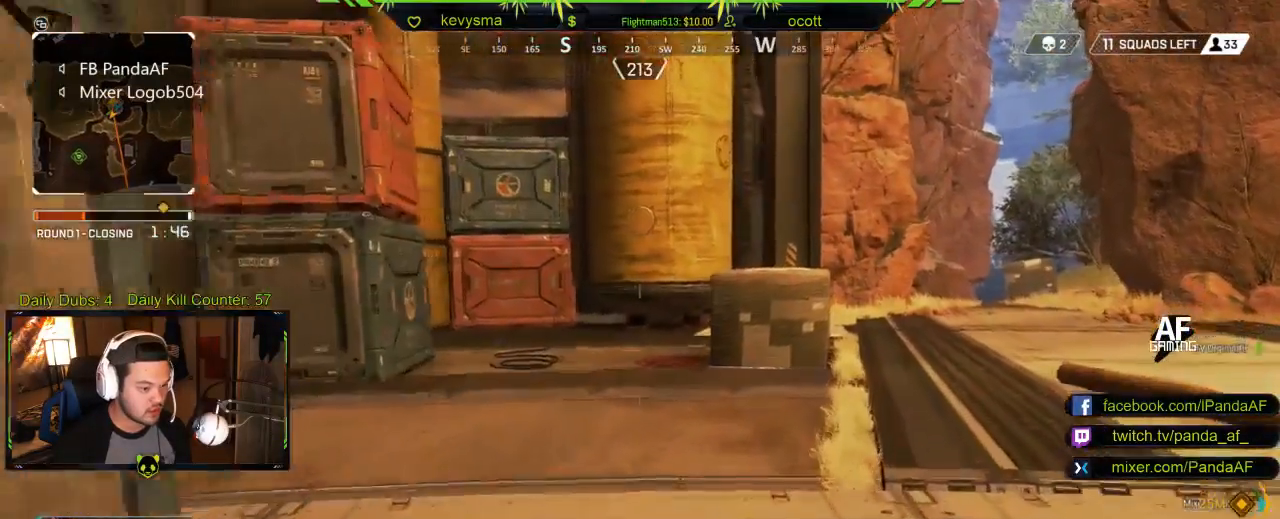
Gameplay with a controller (Xbox layout); each line is a JSON object with the inputs held at the frame after it. "events" lists button and stick changes between this image and that frame as [ms after this image, input, new state], when the widget could be followed in between.
{"buttons": [], "left_stick": "up", "right_stick": "center", "events": [[250, "right_stick", "center"]]}
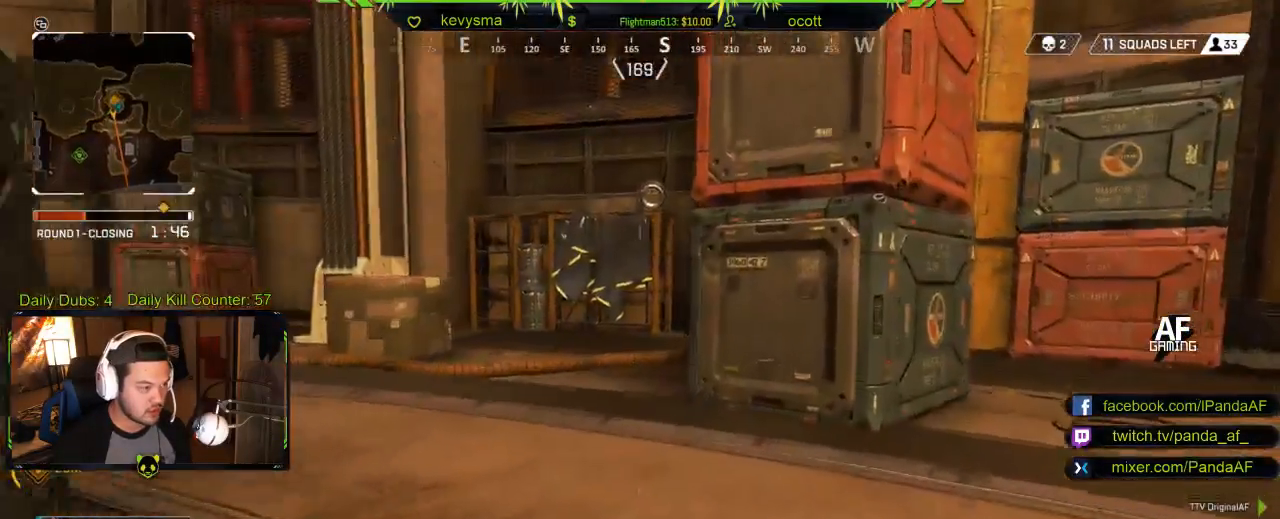
{"buttons": ["Y"], "left_stick": "up-left", "right_stick": "center", "events": [[117, "right_stick", "left"], [267, "right_stick", "center"], [500, "Y", "down"], [500, "left_stick", "up-left"]]}
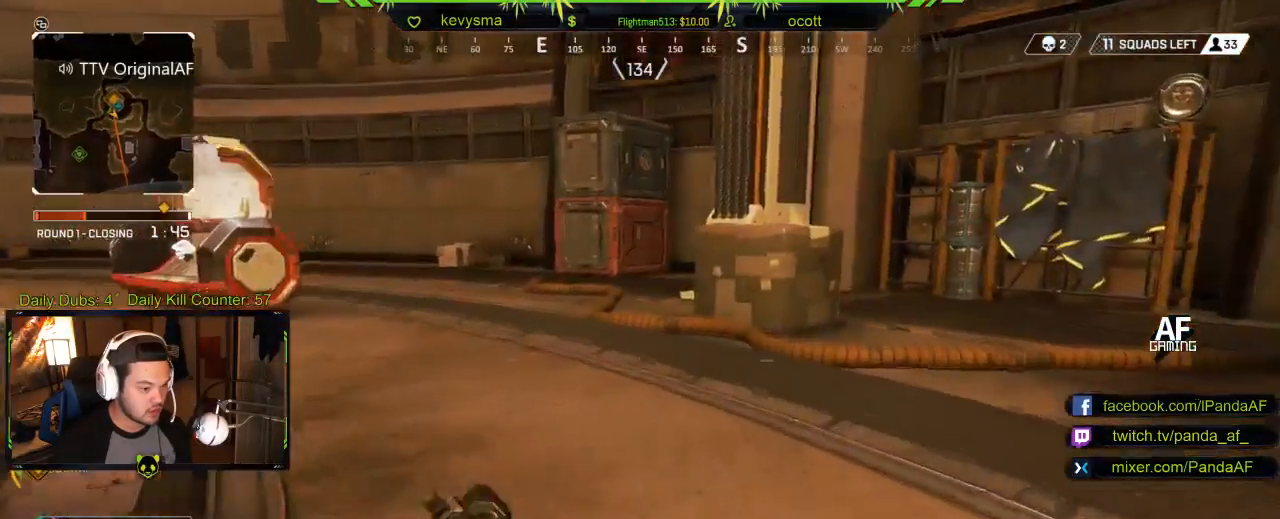
{"buttons": [], "left_stick": "down", "right_stick": "left", "events": [[117, "Y", "up"], [283, "right_stick", "left"], [333, "left_stick", "down"]]}
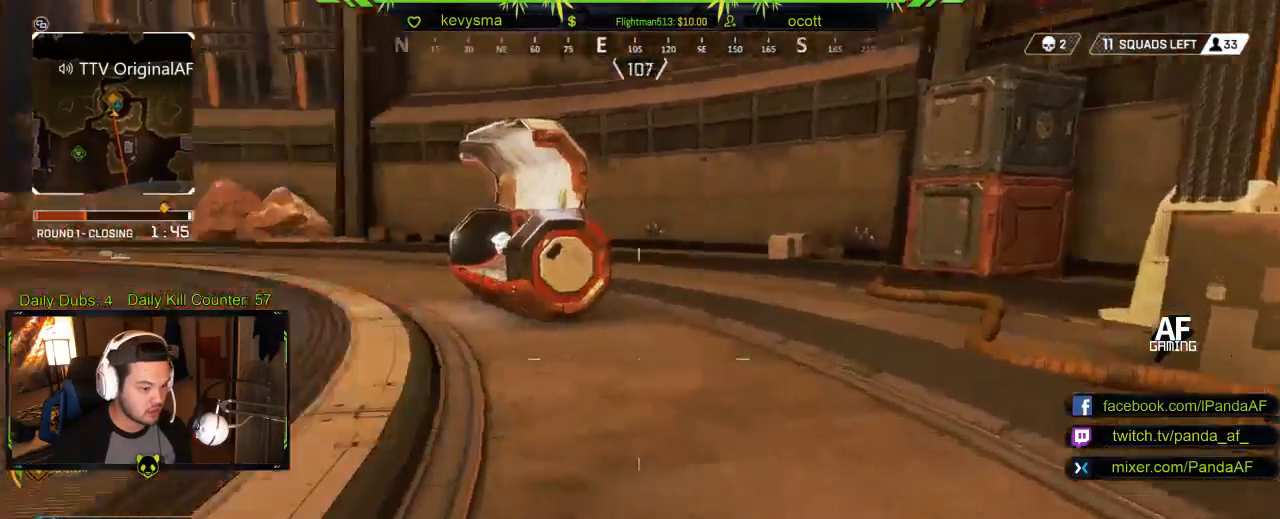
{"buttons": ["Y", "L3"], "left_stick": "up", "right_stick": "center", "events": [[17, "left_stick", "down-left"], [200, "left_stick", "up-left"], [283, "left_stick", "up"], [317, "right_stick", "center"], [350, "L3", "down"], [433, "Y", "down"]]}
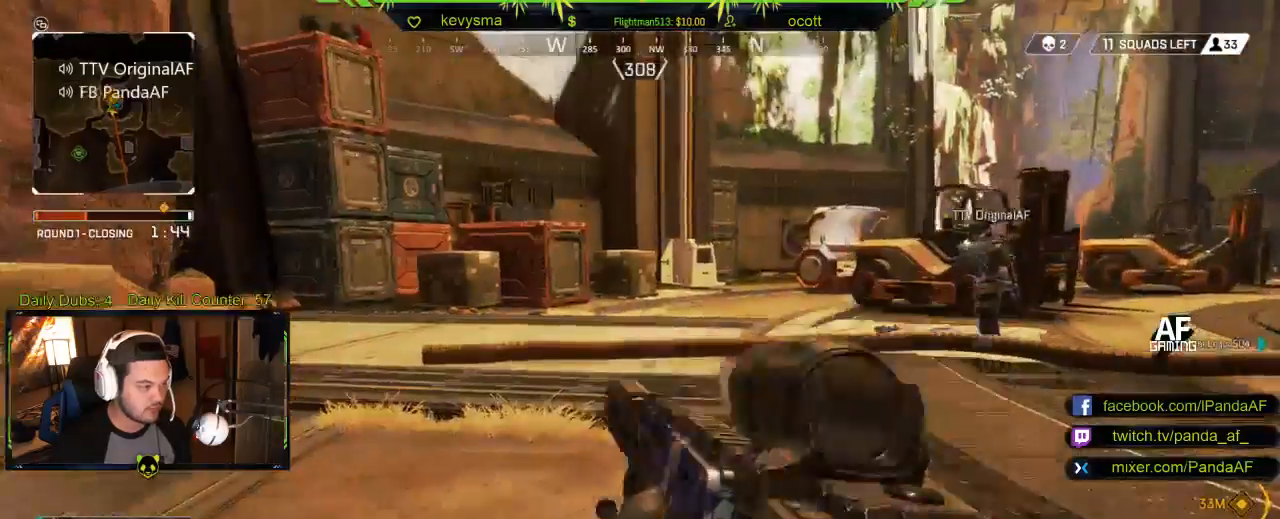
{"buttons": [], "left_stick": "up", "right_stick": "center", "events": [[17, "L3", "up"], [17, "Y", "up"], [183, "right_stick", "left"], [350, "right_stick", "center"]]}
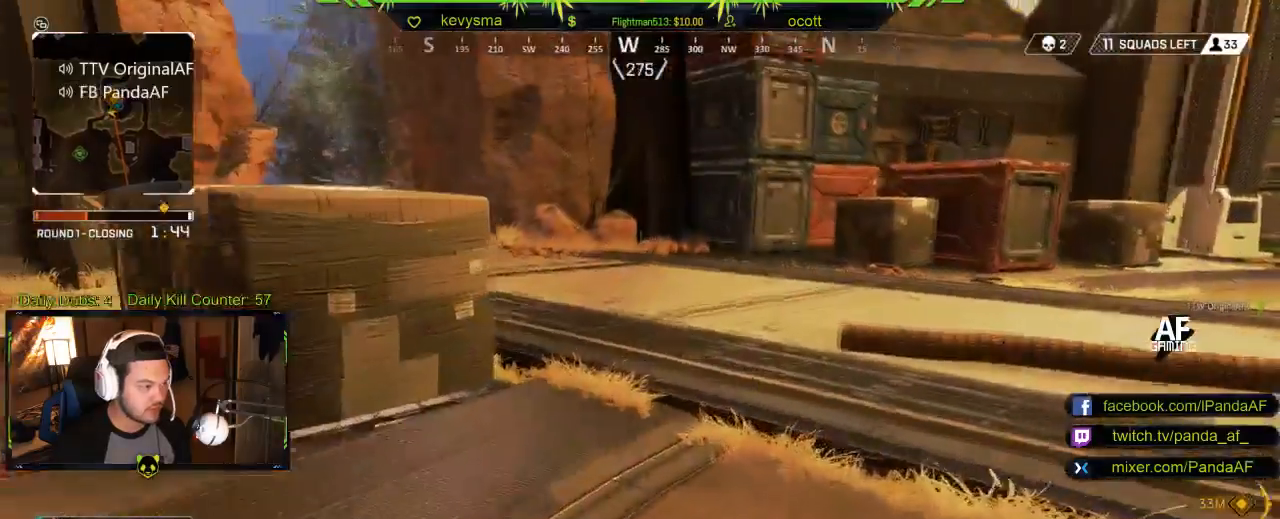
{"buttons": [], "left_stick": "up", "right_stick": "center", "events": [[67, "right_stick", "right"], [333, "right_stick", "center"]]}
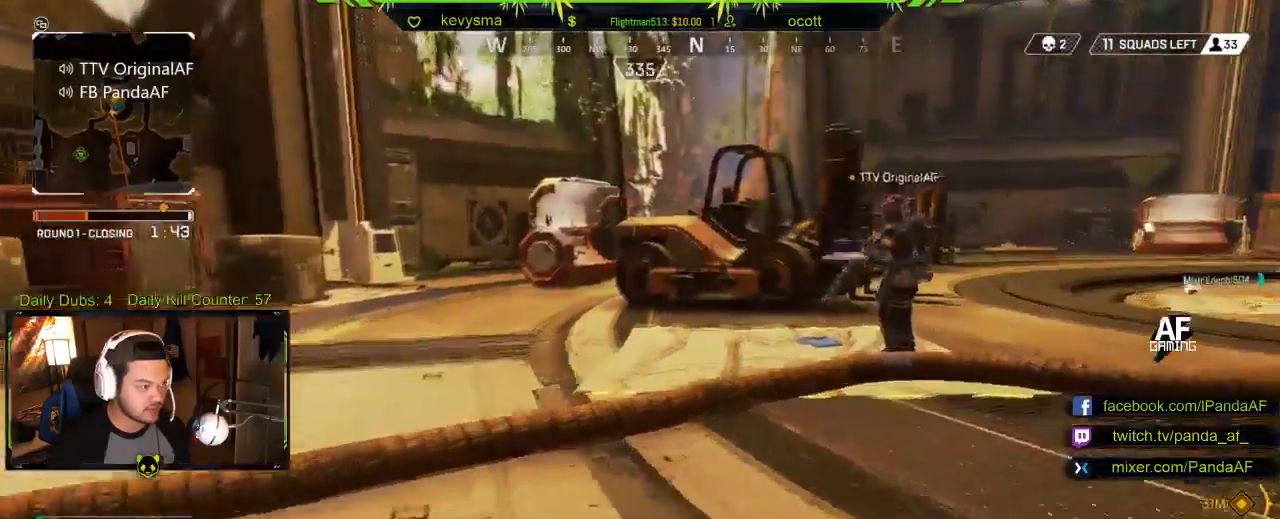
{"buttons": [], "left_stick": "up", "right_stick": "down-right", "events": [[183, "right_stick", "down"], [267, "right_stick", "down-right"]]}
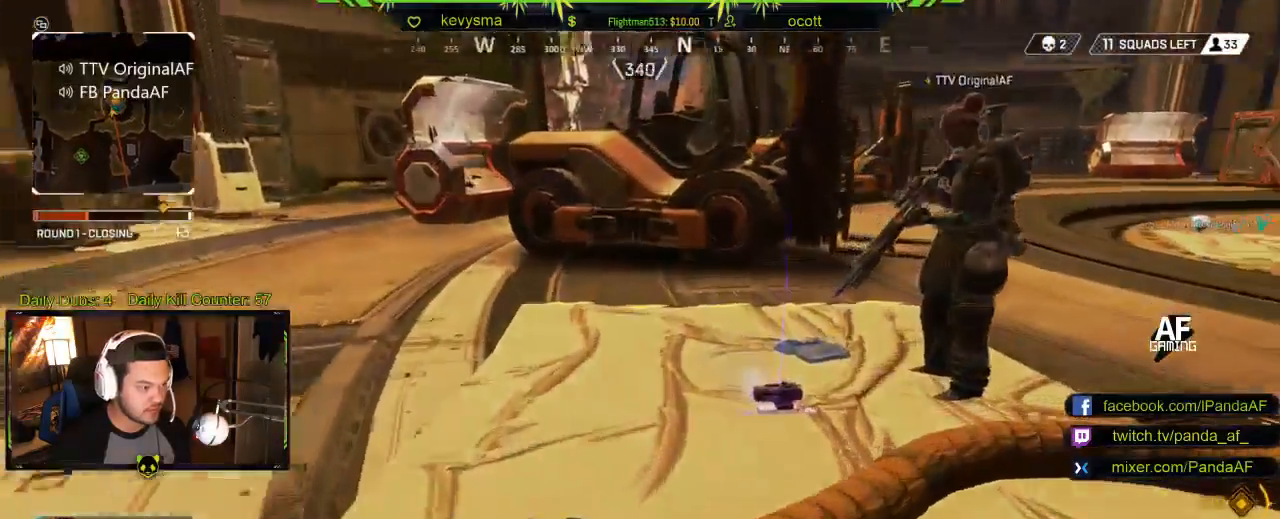
{"buttons": ["X"], "left_stick": "center", "right_stick": "center", "events": [[67, "left_stick", "center"], [217, "right_stick", "center"], [500, "X", "down"]]}
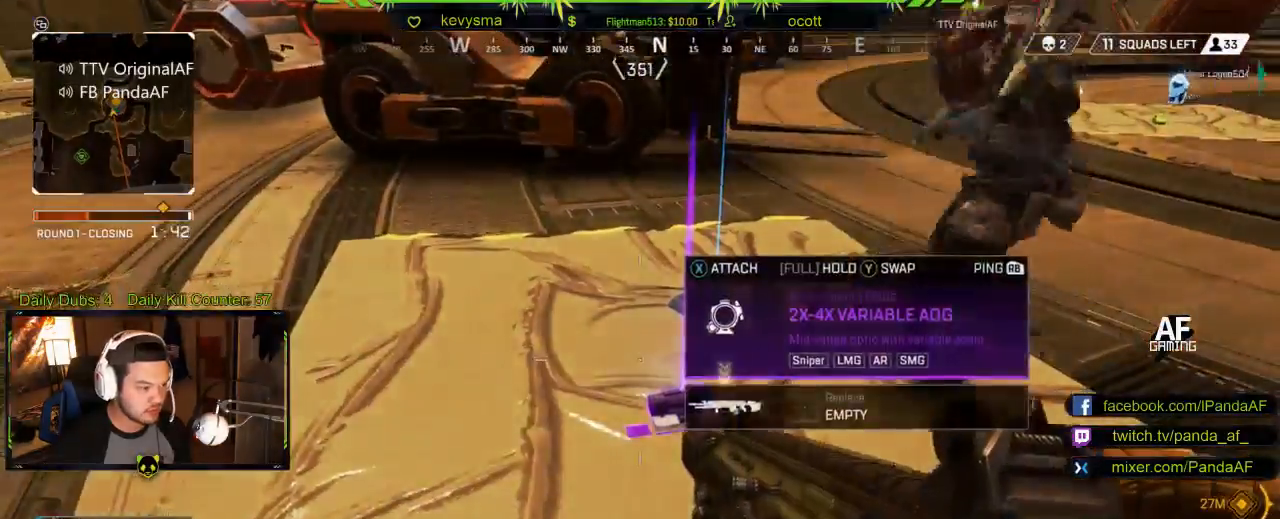
{"buttons": [], "left_stick": "up", "right_stick": "up-left", "events": [[100, "left_stick", "up"], [117, "X", "up"], [250, "L3", "down"], [400, "right_stick", "up-left"], [483, "L3", "up"]]}
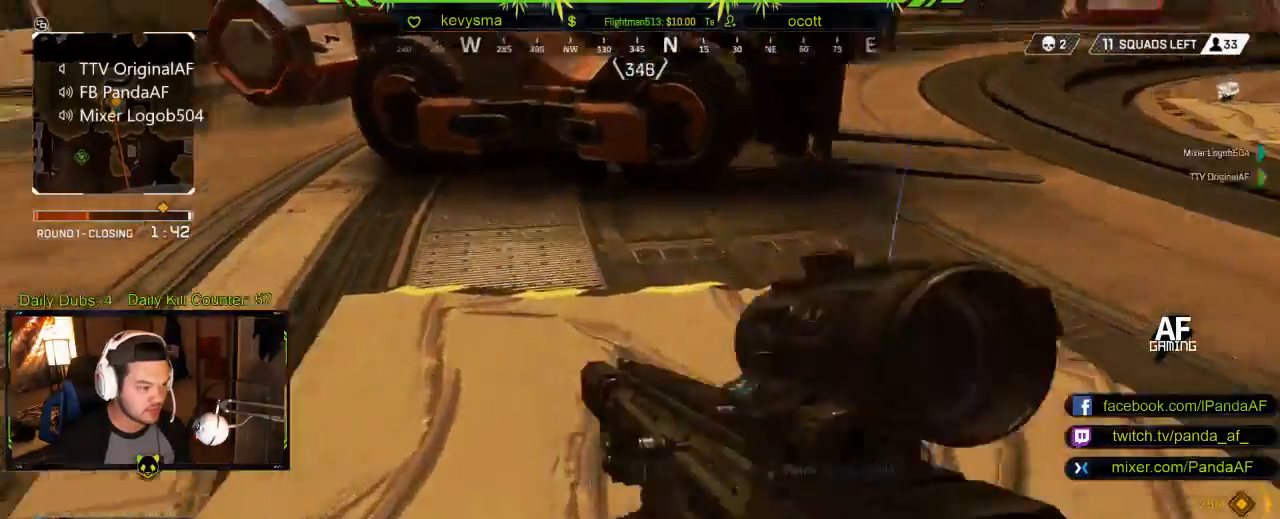
{"buttons": [], "left_stick": "up", "right_stick": "center", "events": [[83, "right_stick", "center"], [267, "right_stick", "up"], [400, "right_stick", "center"]]}
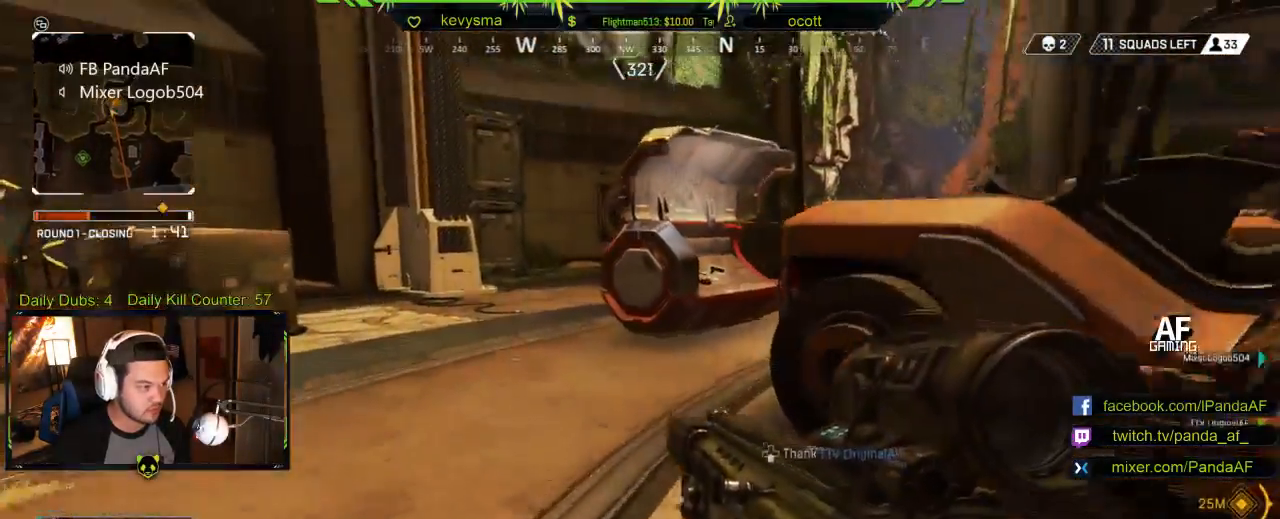
{"buttons": [], "left_stick": "up", "right_stick": "center", "events": [[83, "L3", "down"], [250, "L3", "up"]]}
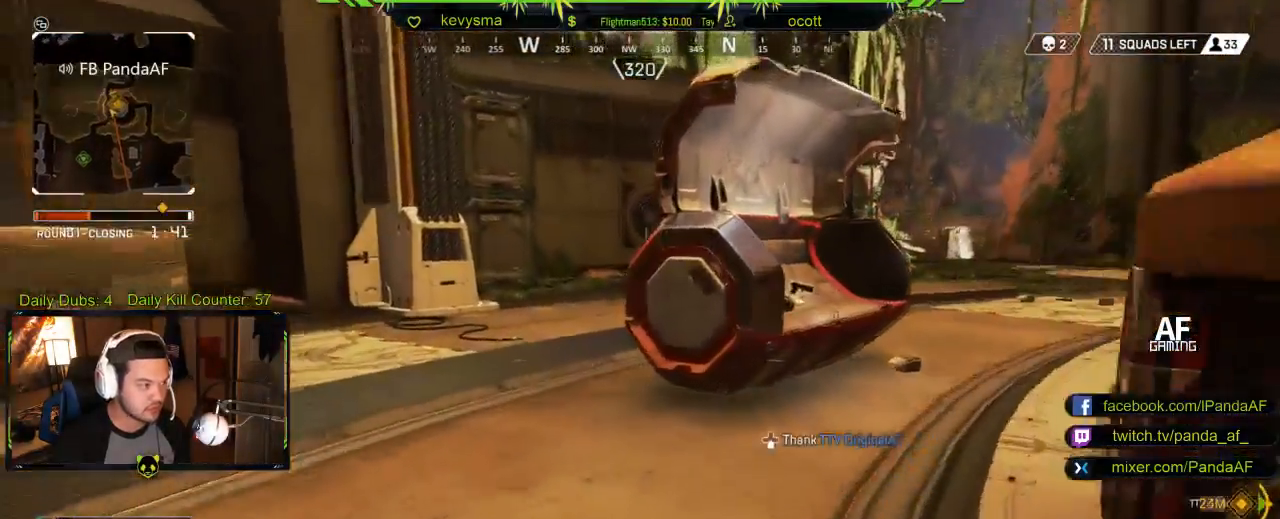
{"buttons": [], "left_stick": "up-right", "right_stick": "left", "events": [[83, "right_stick", "right"], [250, "right_stick", "center"], [300, "right_stick", "left"], [400, "right_stick", "center"], [467, "left_stick", "up-right"], [500, "right_stick", "left"]]}
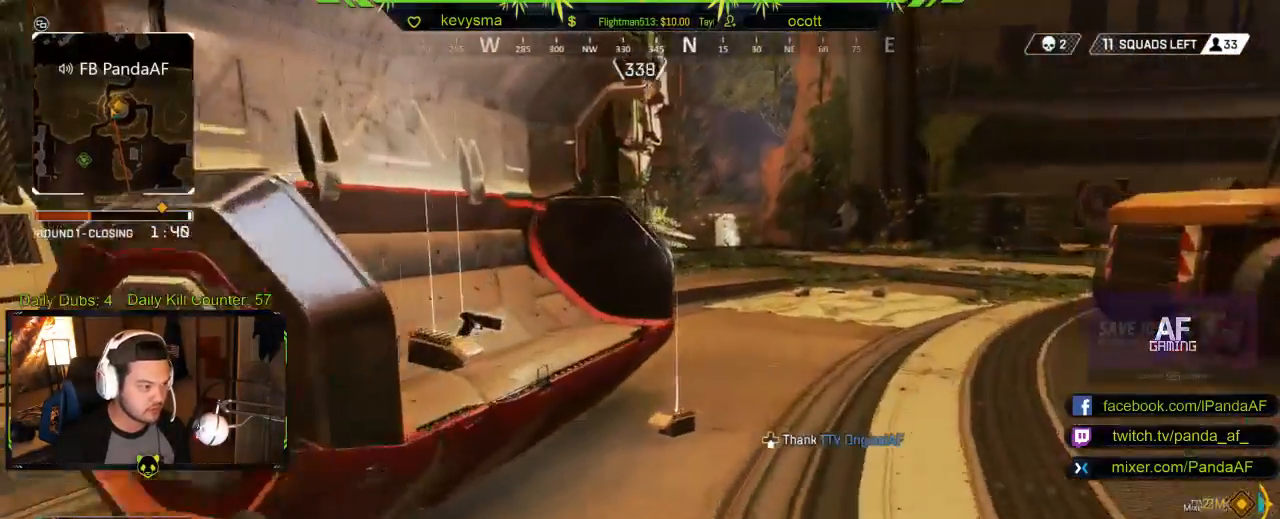
{"buttons": [], "left_stick": "down-right", "right_stick": "down-left", "events": [[167, "right_stick", "center"], [200, "left_stick", "right"], [333, "left_stick", "down-right"], [417, "right_stick", "down-left"]]}
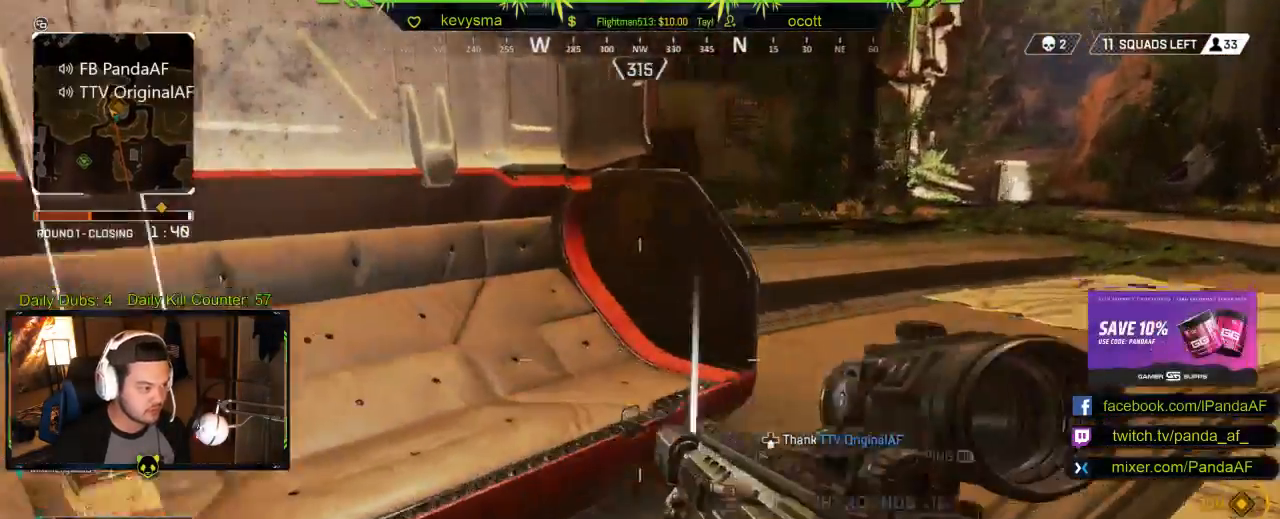
{"buttons": [], "left_stick": "up", "right_stick": "up-right", "events": [[67, "right_stick", "center"], [150, "left_stick", "up-right"], [300, "L3", "down"], [317, "right_stick", "up-right"], [333, "left_stick", "up"], [483, "L3", "up"]]}
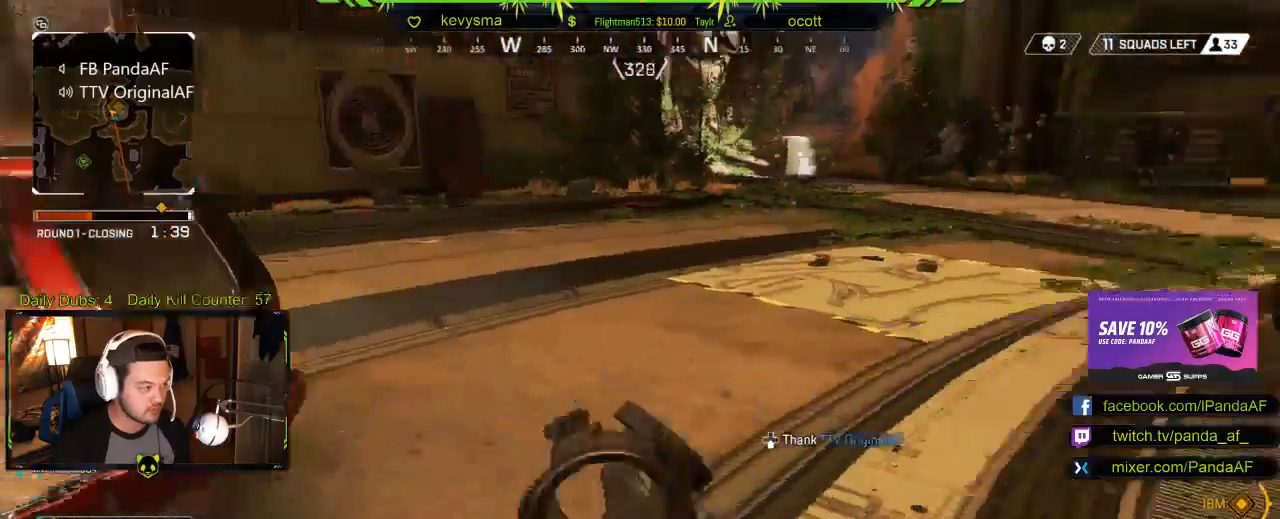
{"buttons": [], "left_stick": "up", "right_stick": "center", "events": [[17, "right_stick", "center"], [283, "right_stick", "right"], [467, "right_stick", "center"]]}
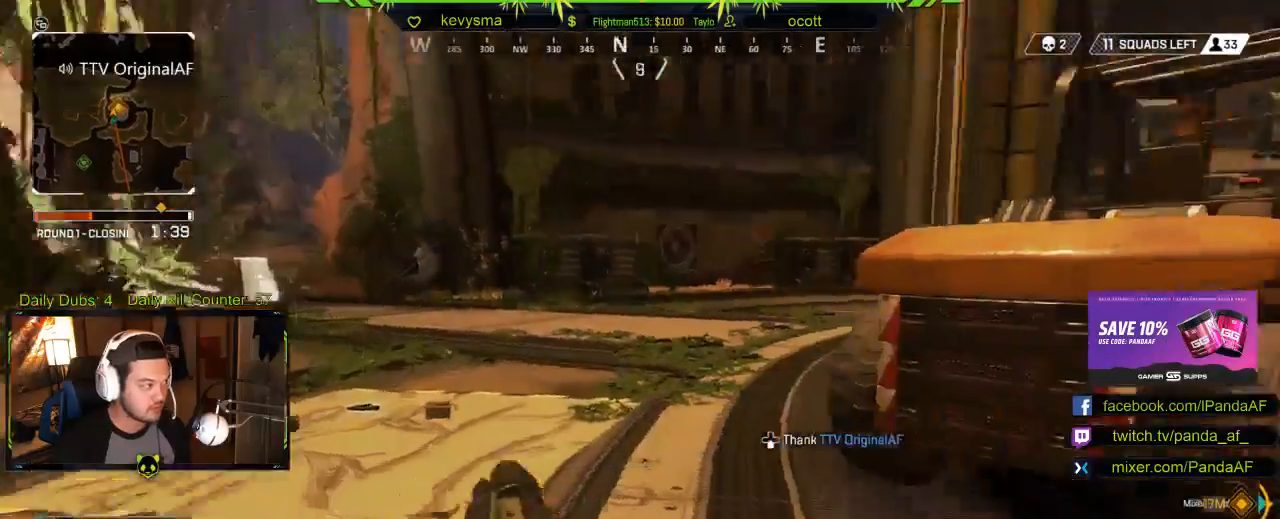
{"buttons": [], "left_stick": "up", "right_stick": "left", "events": [[400, "right_stick", "left"]]}
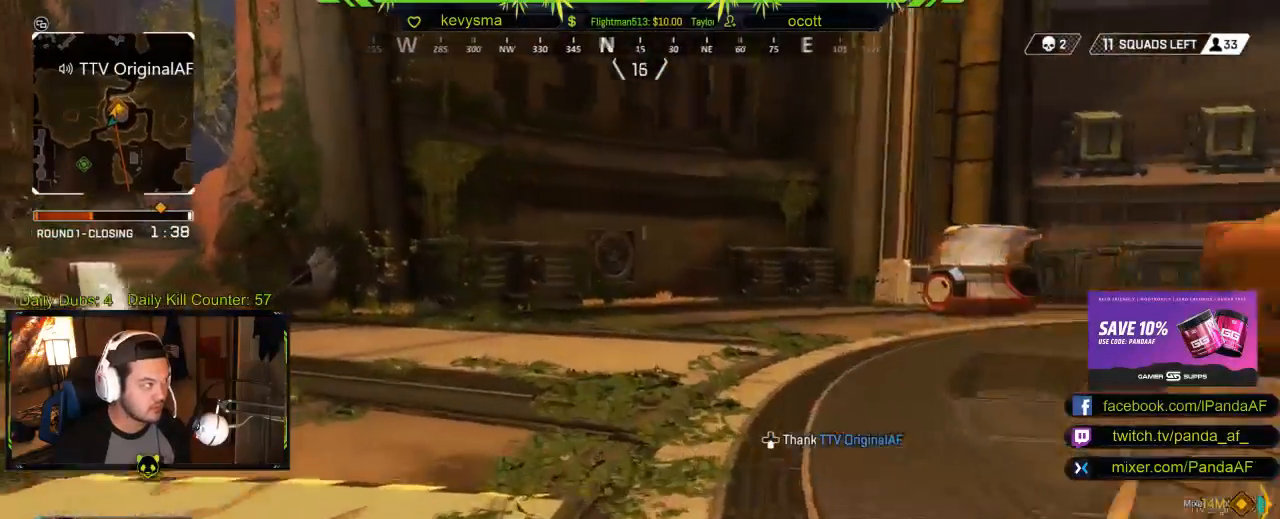
{"buttons": ["L3"], "left_stick": "up-right", "right_stick": "right", "events": [[67, "left_stick", "up-right"], [233, "right_stick", "center"], [333, "right_stick", "right"], [483, "L3", "down"]]}
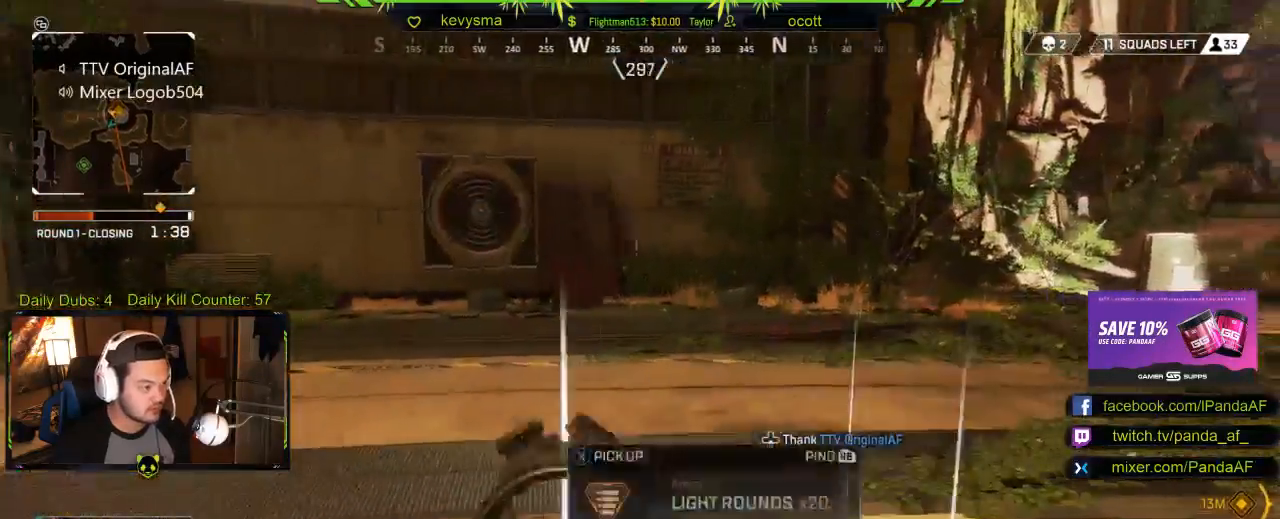
{"buttons": [], "left_stick": "up", "right_stick": "right", "events": [[17, "left_stick", "up"], [283, "L3", "up"], [317, "right_stick", "center"], [383, "right_stick", "right"]]}
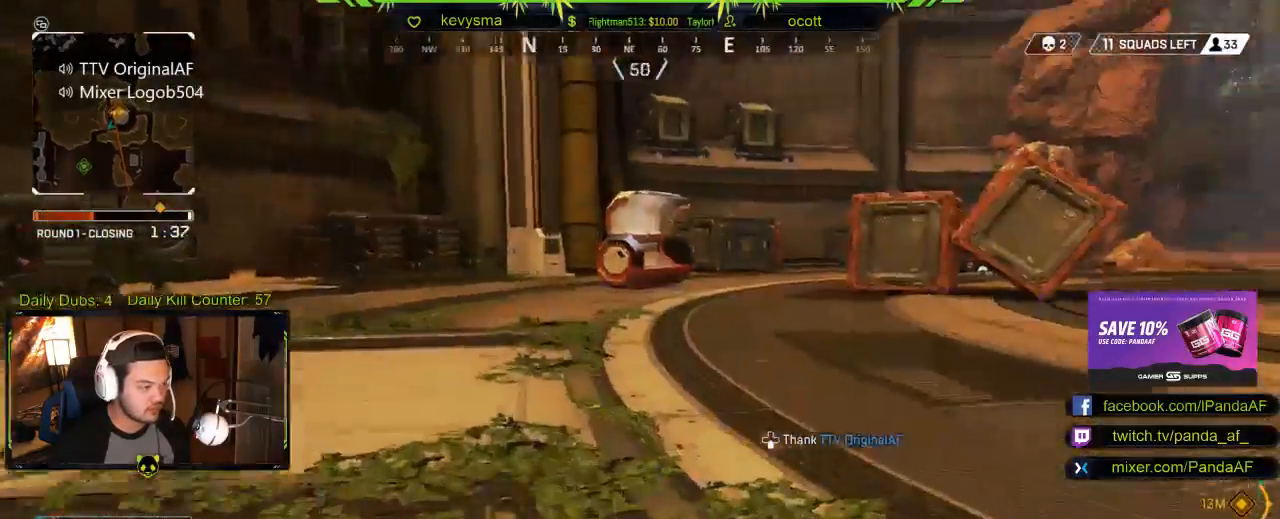
{"buttons": [], "left_stick": "up", "right_stick": "center", "events": [[117, "right_stick", "center"]]}
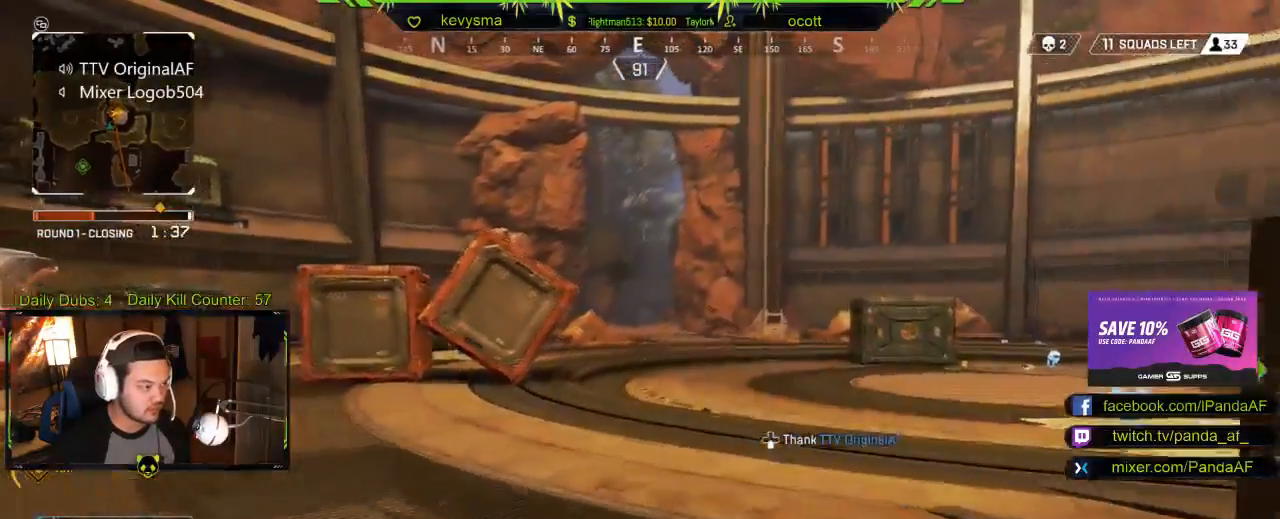
{"buttons": [], "left_stick": "up", "right_stick": "center", "events": [[217, "right_stick", "right"], [367, "right_stick", "center"]]}
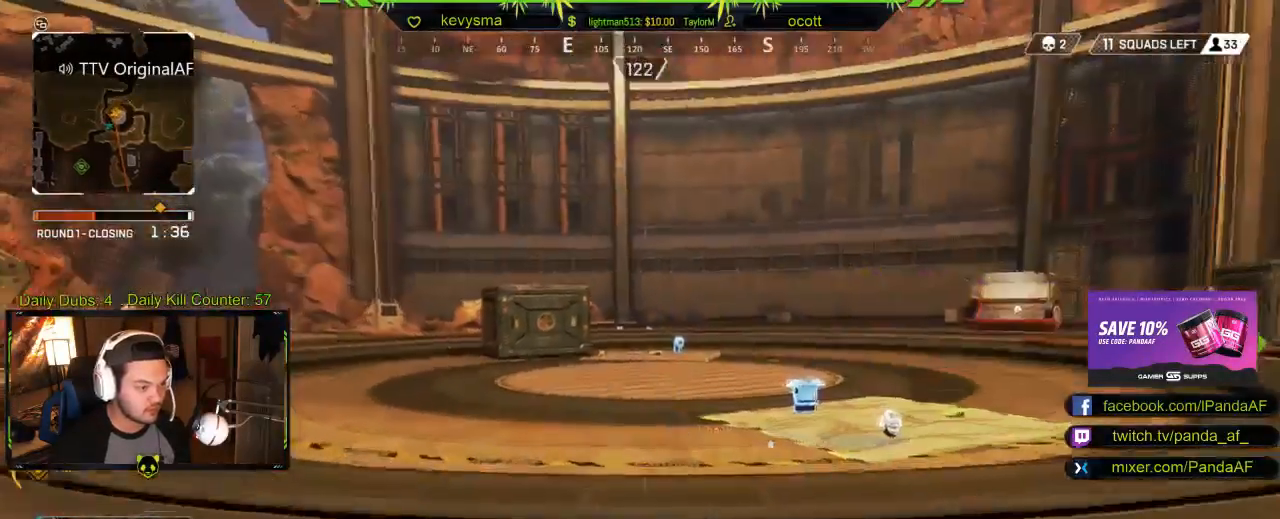
{"buttons": [], "left_stick": "up", "right_stick": "left", "events": [[50, "Y", "down"], [150, "Y", "up"], [467, "right_stick", "left"]]}
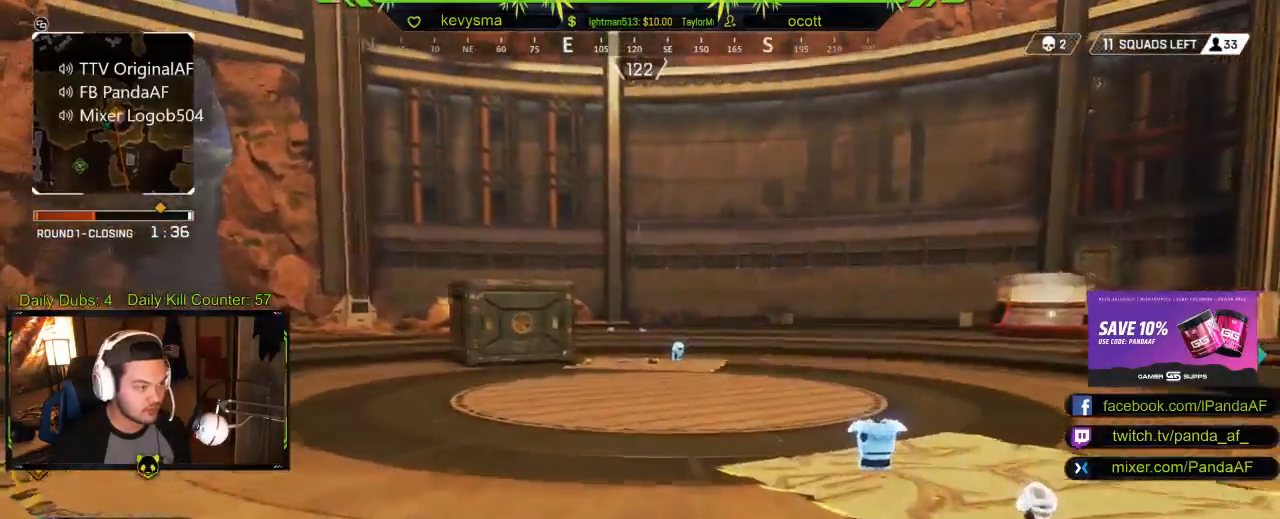
{"buttons": [], "left_stick": "up", "right_stick": "left", "events": [[167, "right_stick", "center"], [400, "right_stick", "left"]]}
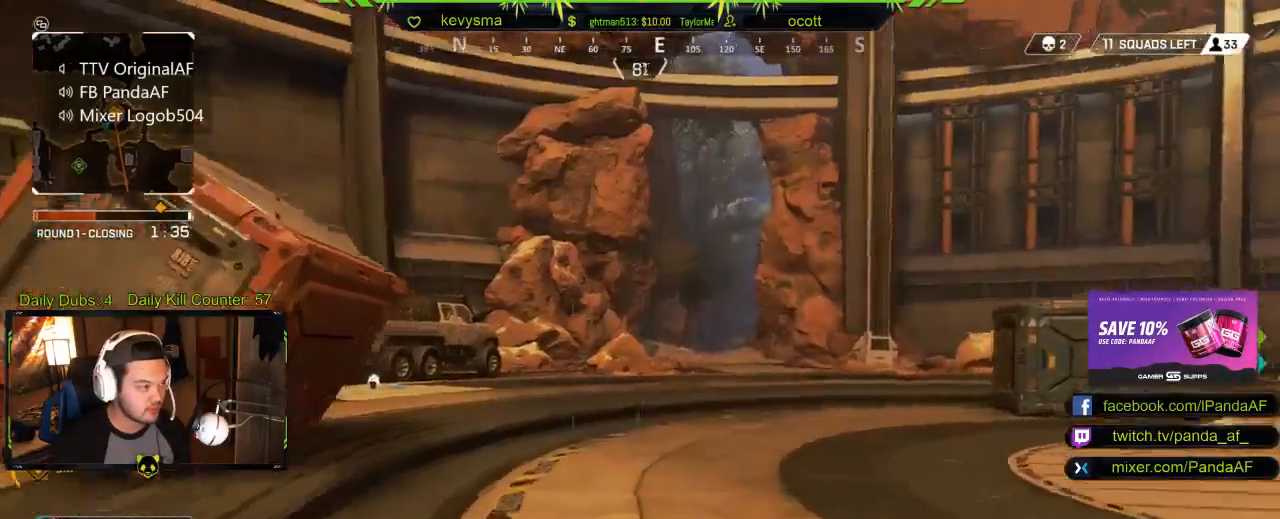
{"buttons": [], "left_stick": "up", "right_stick": "center", "events": [[83, "right_stick", "center"], [383, "right_stick", "down-right"], [483, "right_stick", "center"]]}
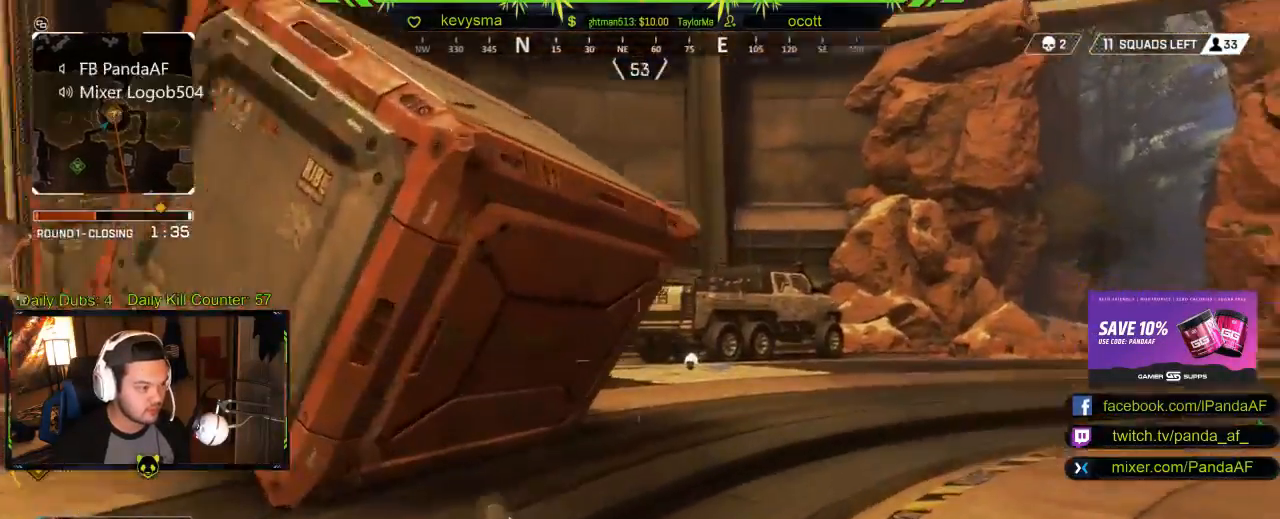
{"buttons": [], "left_stick": "up", "right_stick": "center", "events": []}
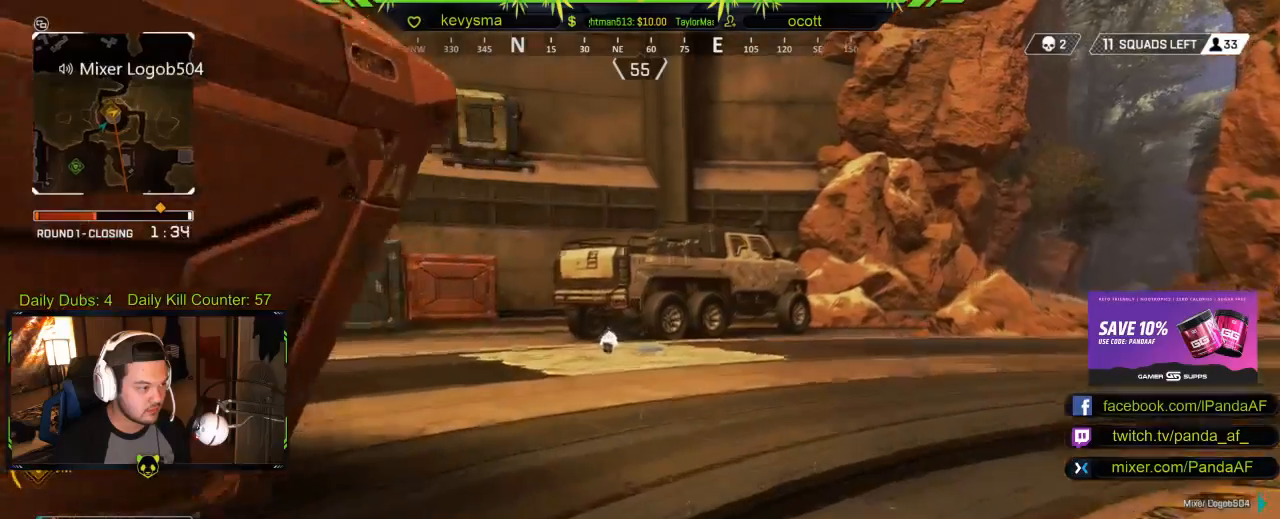
{"buttons": [], "left_stick": "up", "right_stick": "center", "events": [[83, "right_stick", "left"], [250, "right_stick", "center"]]}
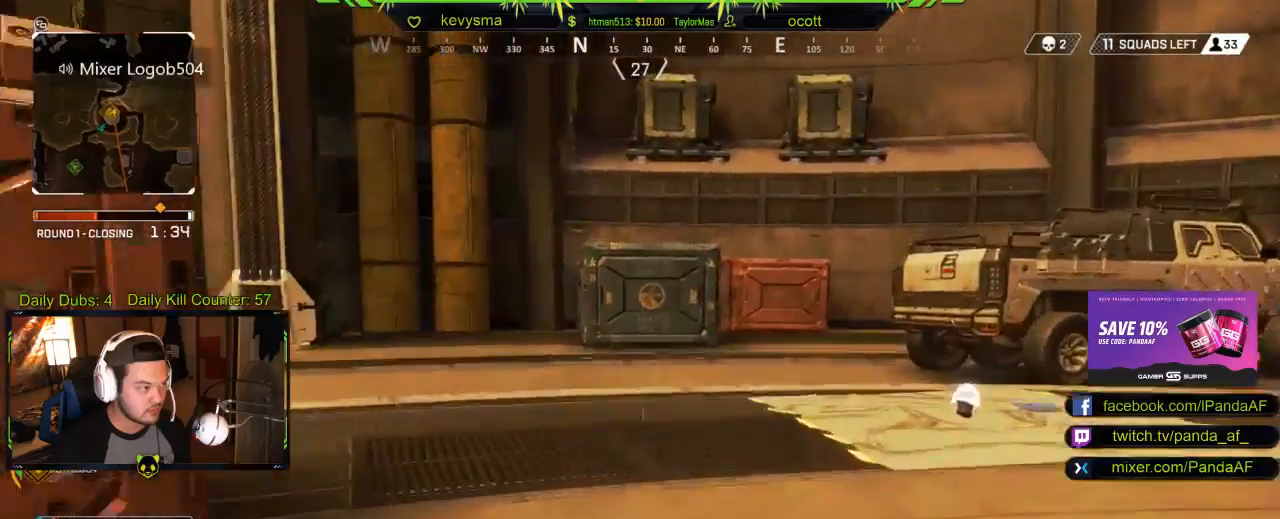
{"buttons": [], "left_stick": "up", "right_stick": "center", "events": [[250, "right_stick", "right"], [350, "right_stick", "center"]]}
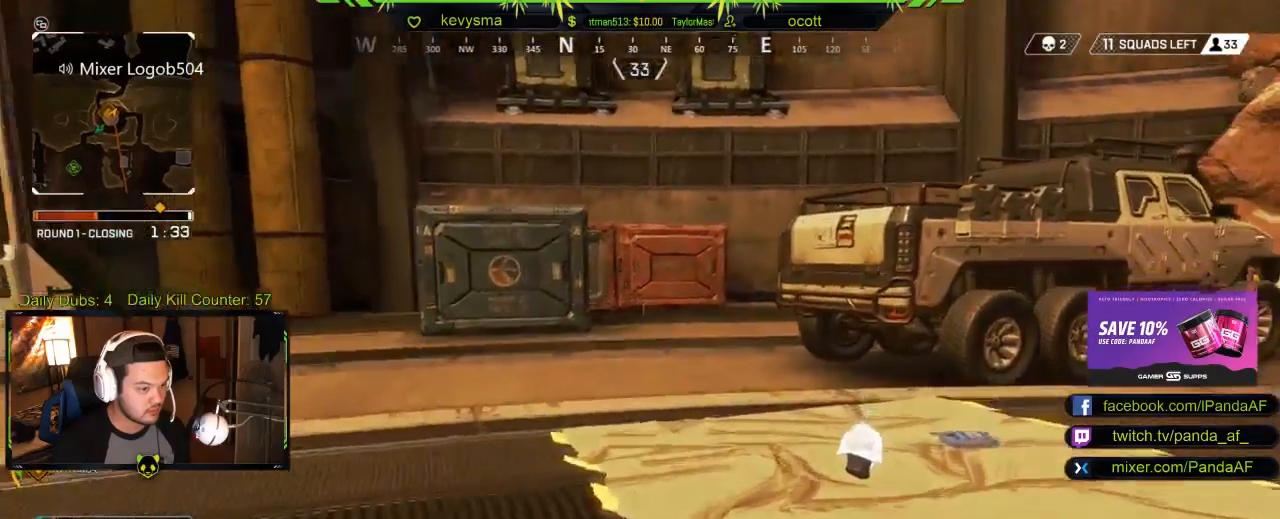
{"buttons": [], "left_stick": "up", "right_stick": "right", "events": [[17, "right_stick", "right"], [150, "right_stick", "center"], [417, "right_stick", "right"]]}
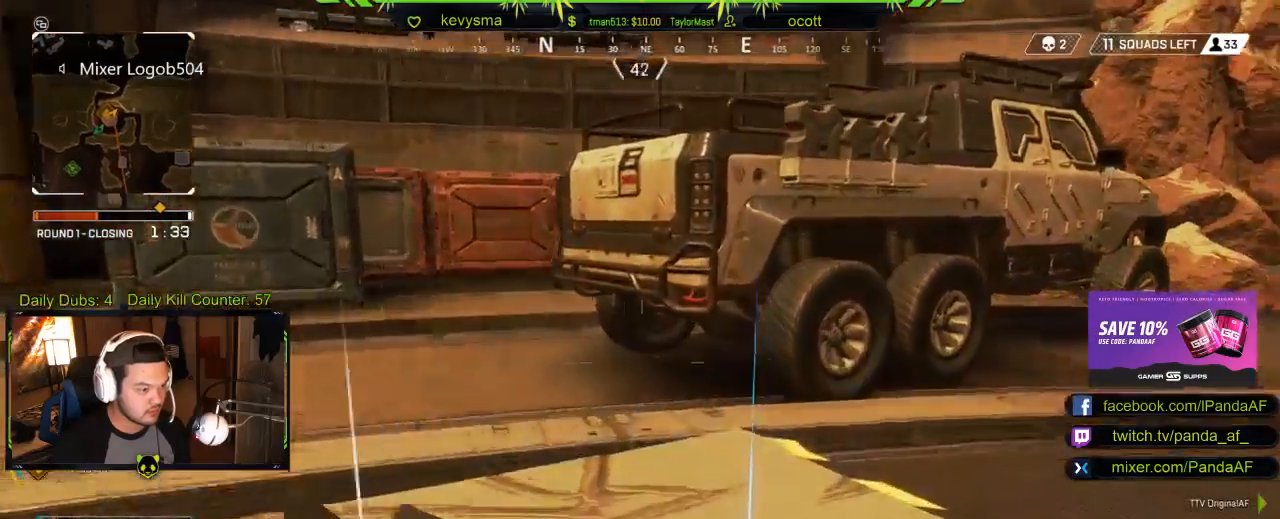
{"buttons": [], "left_stick": "down-left", "right_stick": "left", "events": [[150, "right_stick", "center"], [250, "right_stick", "left"], [283, "left_stick", "left"], [333, "left_stick", "down-left"]]}
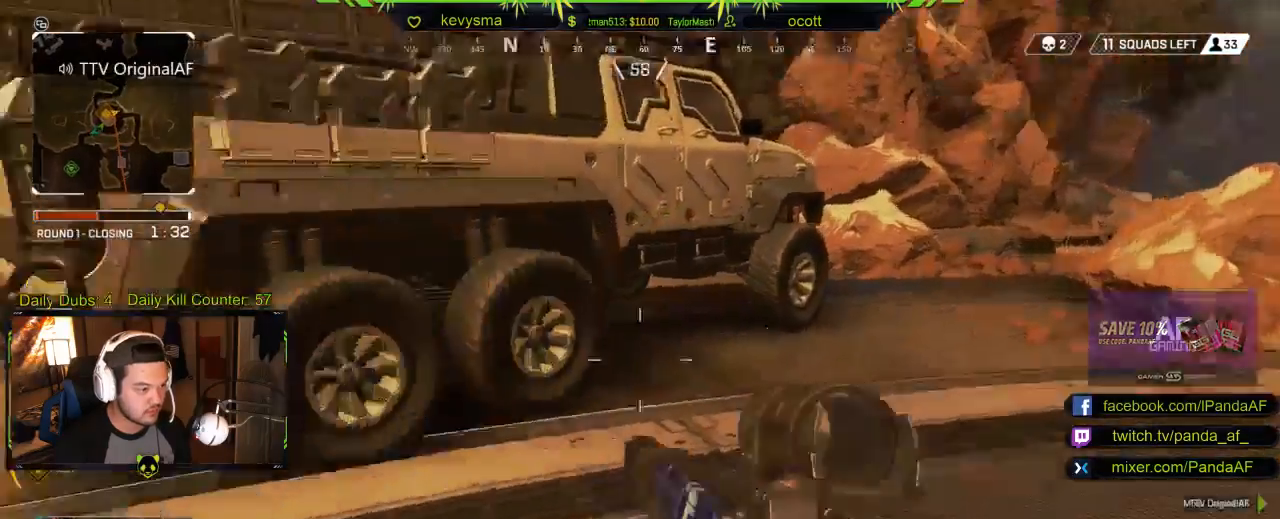
{"buttons": [], "left_stick": "center", "right_stick": "center", "events": [[150, "left_stick", "left"], [200, "right_stick", "center"], [250, "left_stick", "up-left"], [383, "left_stick", "center"]]}